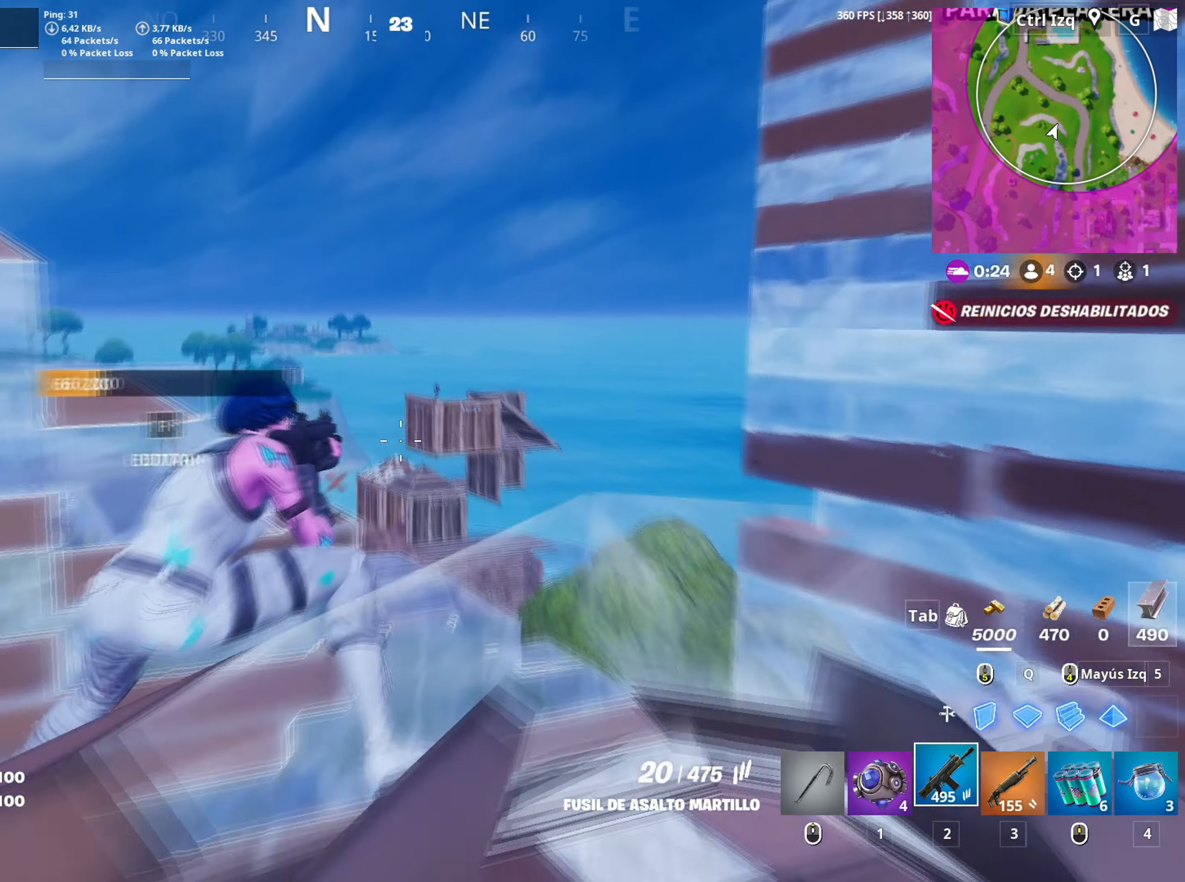
Gameplay with keyboard and mouse; each line is a JSON object with the keys and mouse buttons held at the frame after it. "events" lists presses ("down") and releases ("up") of "1", "2", "3", "4", "5", "a", "alt", "c", "caps_lock", "ctrl", "d", "e", "f", "g", "q", "r", "s", "shift", "space", "t", "tab", "v", "w", "x", "z", "mouse_left", "mouse_wheel" and "mouse_right" between this image and that frame as [ms after this image, input, new state], when the widget could be followed in between. "mouse_left", "mouse_wheel", "mouse_right" = the "left", "wheel", "right" buttons of the "mouse" list. No other keys are recorded. "wheel" means that the mouse wheel is clicked or scrolled. "mouse_move" is the direction in which the mouse moves at that frame (one of eight, or "still"), when it could be read.
{"keys": [], "mouse": ["right"], "mouse_move": "right", "events": [[50, "d", "up"]]}
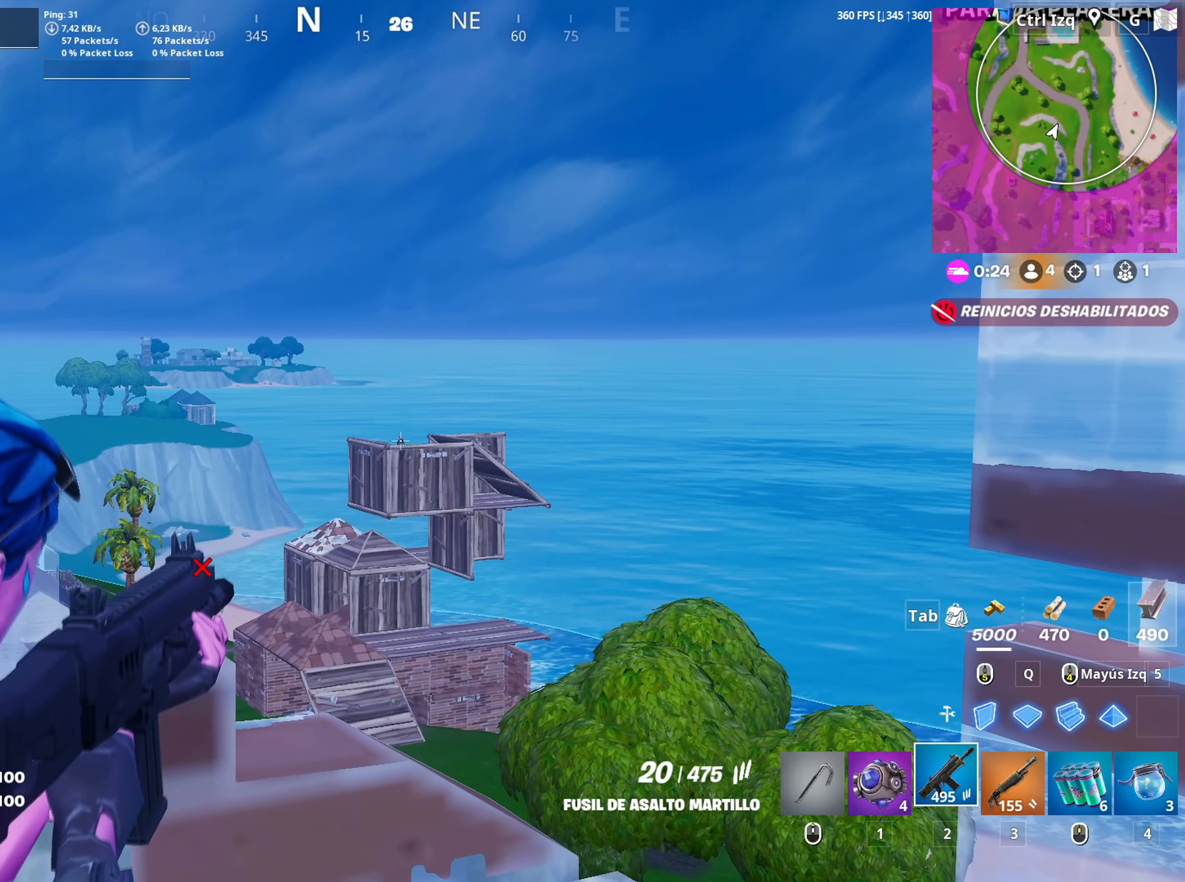
{"keys": [], "mouse": ["right"], "mouse_move": "up-right", "events": [[167, "d", "down"], [317, "d", "up"]]}
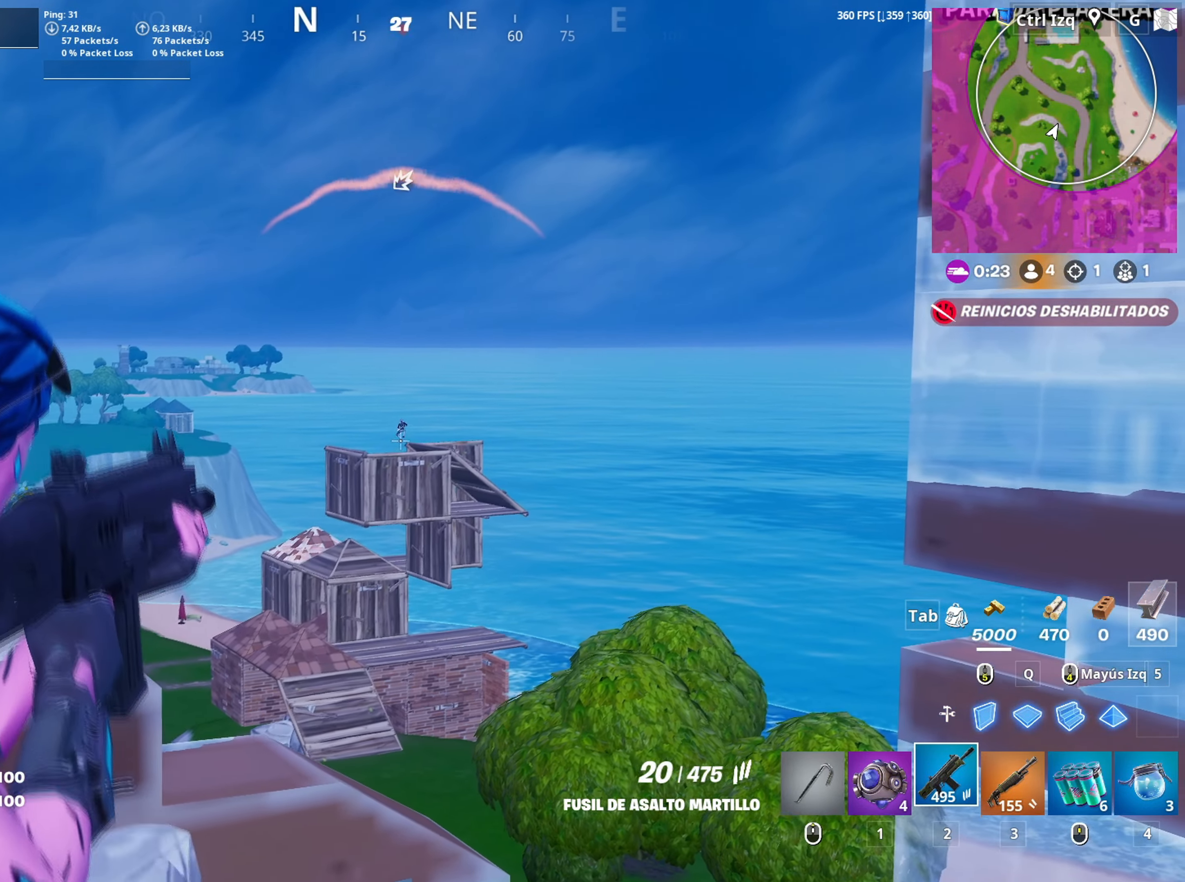
{"keys": [], "mouse": ["right"], "mouse_move": "down-left", "events": [[217, "mouse_left", "down"], [317, "mouse_left", "up"]]}
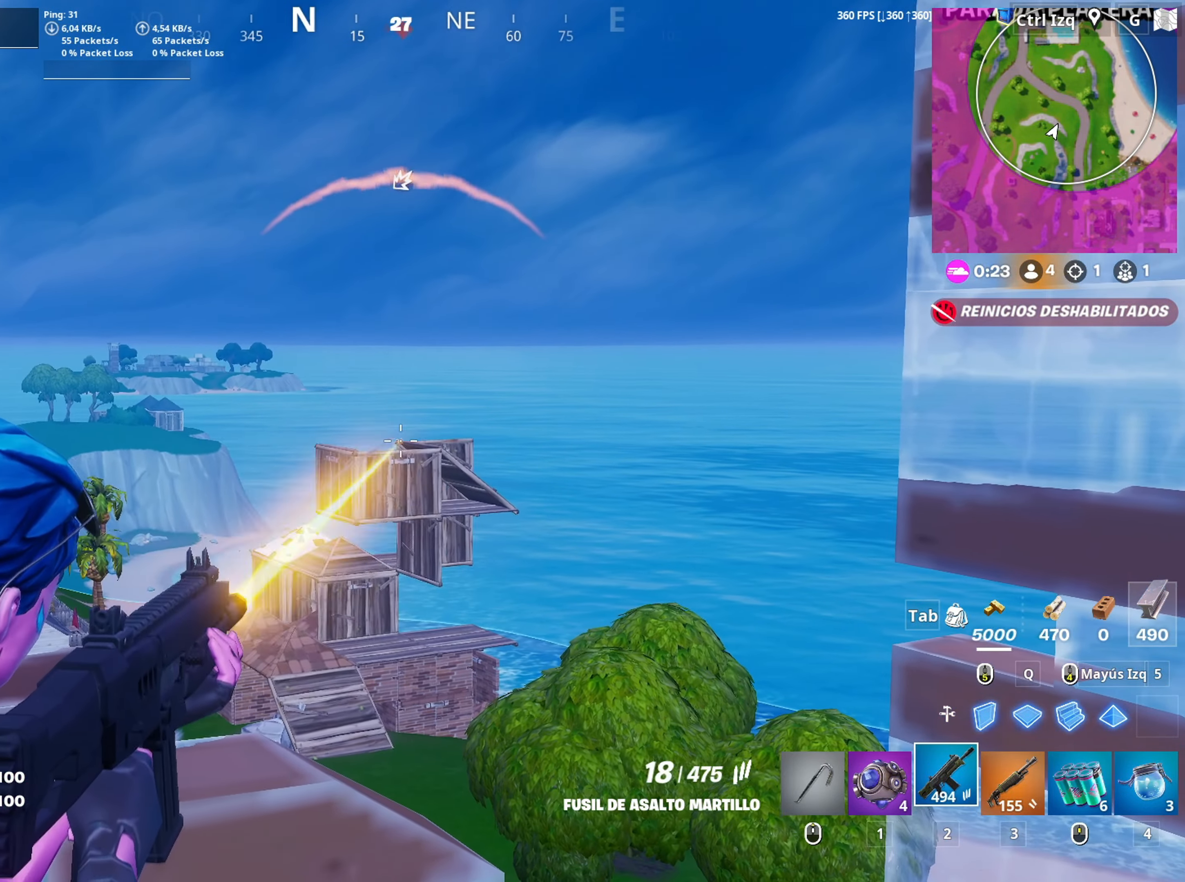
{"keys": [], "mouse": ["right"], "mouse_move": "up", "events": [[17, "mouse_left", "down"], [100, "mouse_left", "up"], [233, "a", "down"], [333, "a", "up"]]}
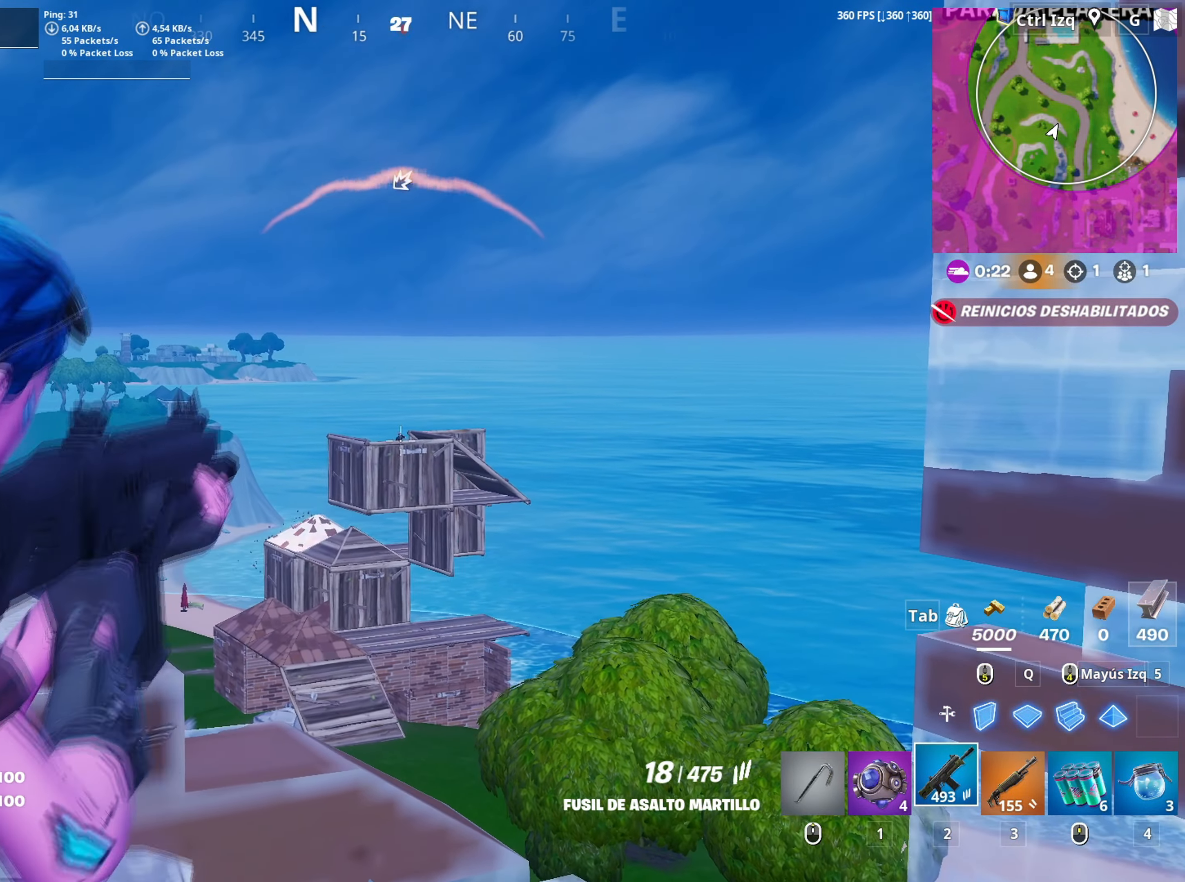
{"keys": [], "mouse": ["right"], "mouse_move": "down", "events": [[17, "d", "down"], [167, "d", "up"], [300, "mouse_left", "down"], [400, "mouse_left", "up"]]}
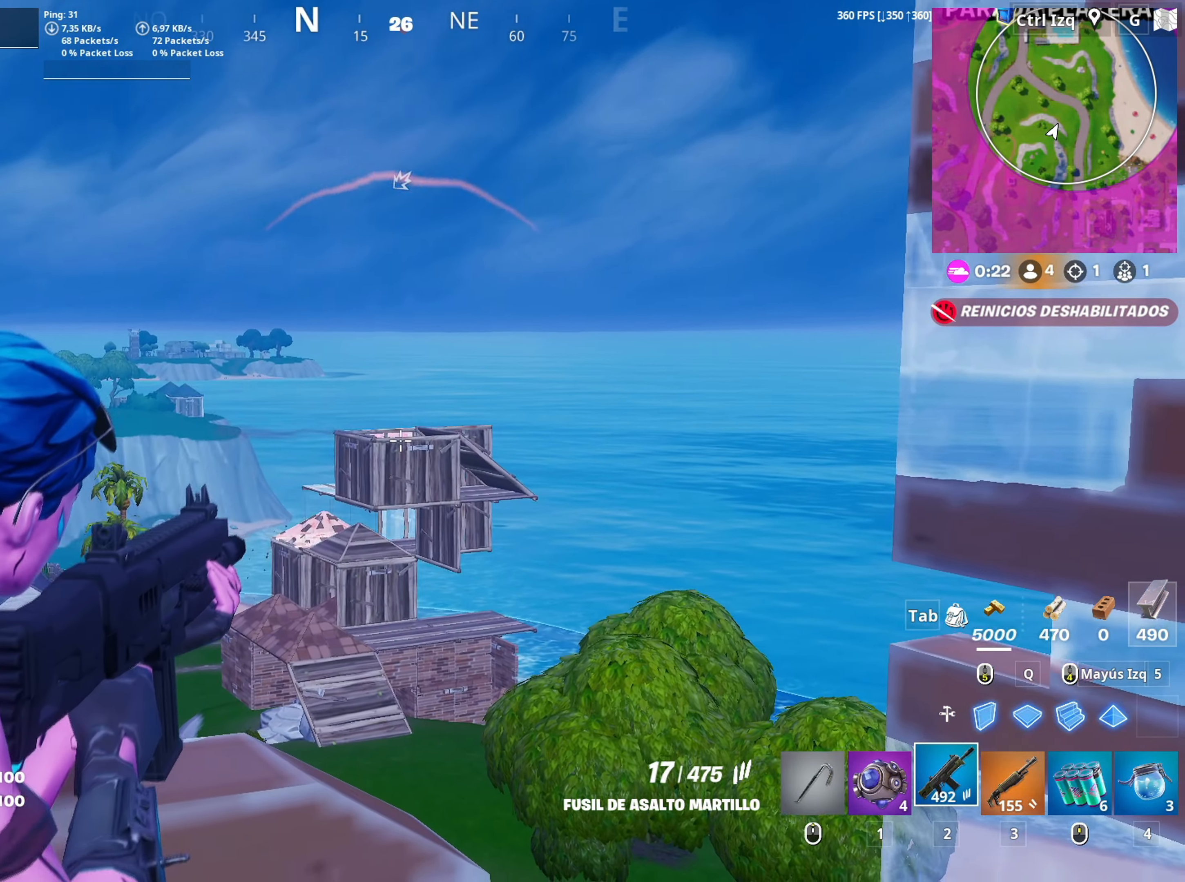
{"keys": [], "mouse": ["right"], "mouse_move": "down", "events": [[317, "d", "down"], [467, "d", "up"]]}
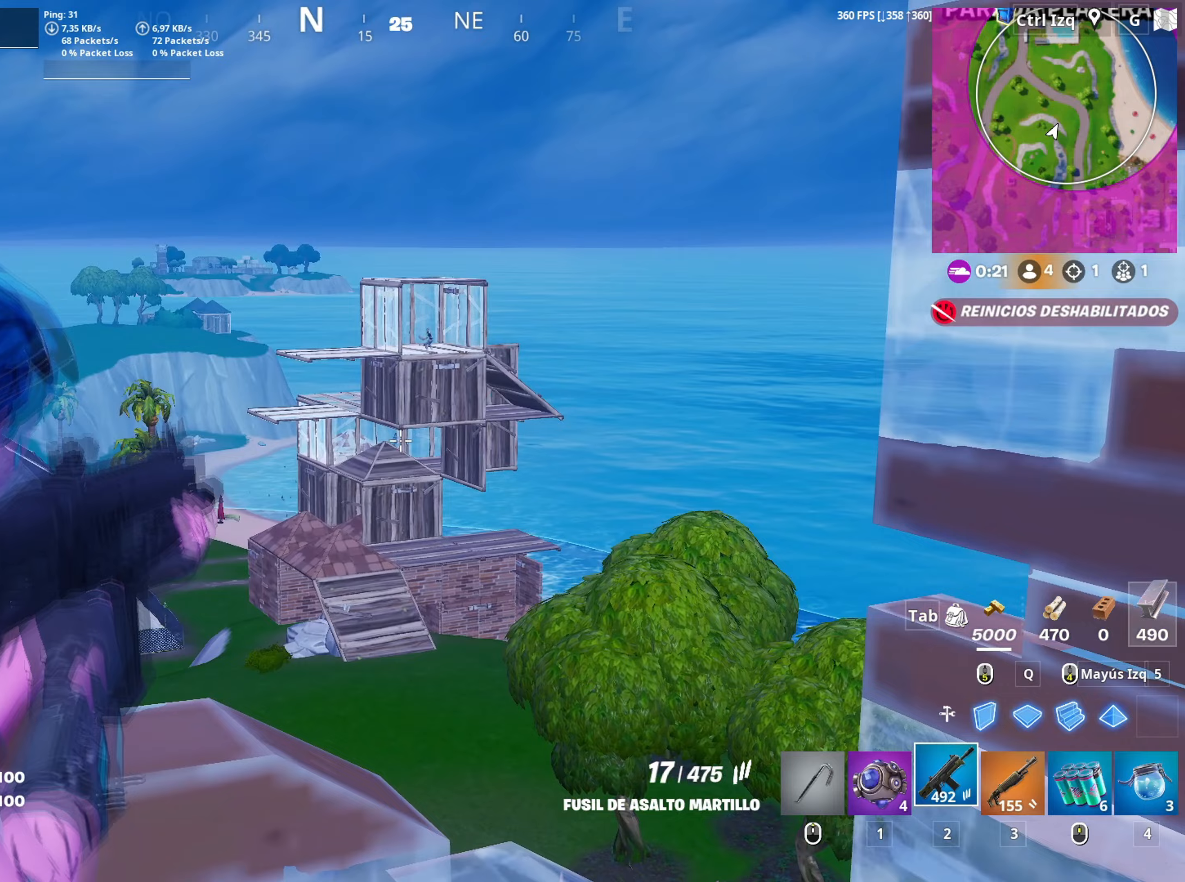
{"keys": [], "mouse": ["right"], "mouse_move": "up", "events": []}
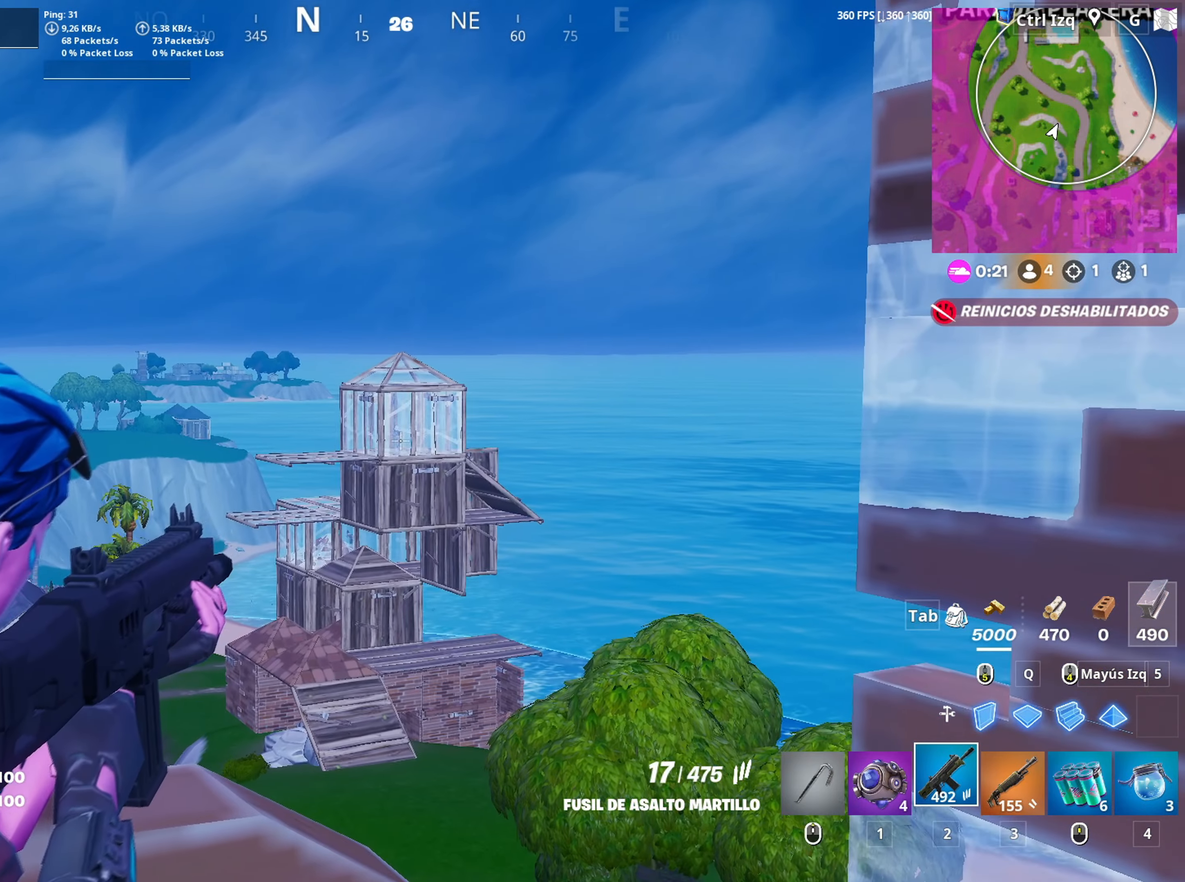
{"keys": ["s"], "mouse": ["left", "right"], "mouse_move": "left", "events": [[67, "mouse_left", "down"], [117, "a", "down"], [250, "d", "down"], [267, "a", "up"], [450, "d", "up"], [483, "s", "down"]]}
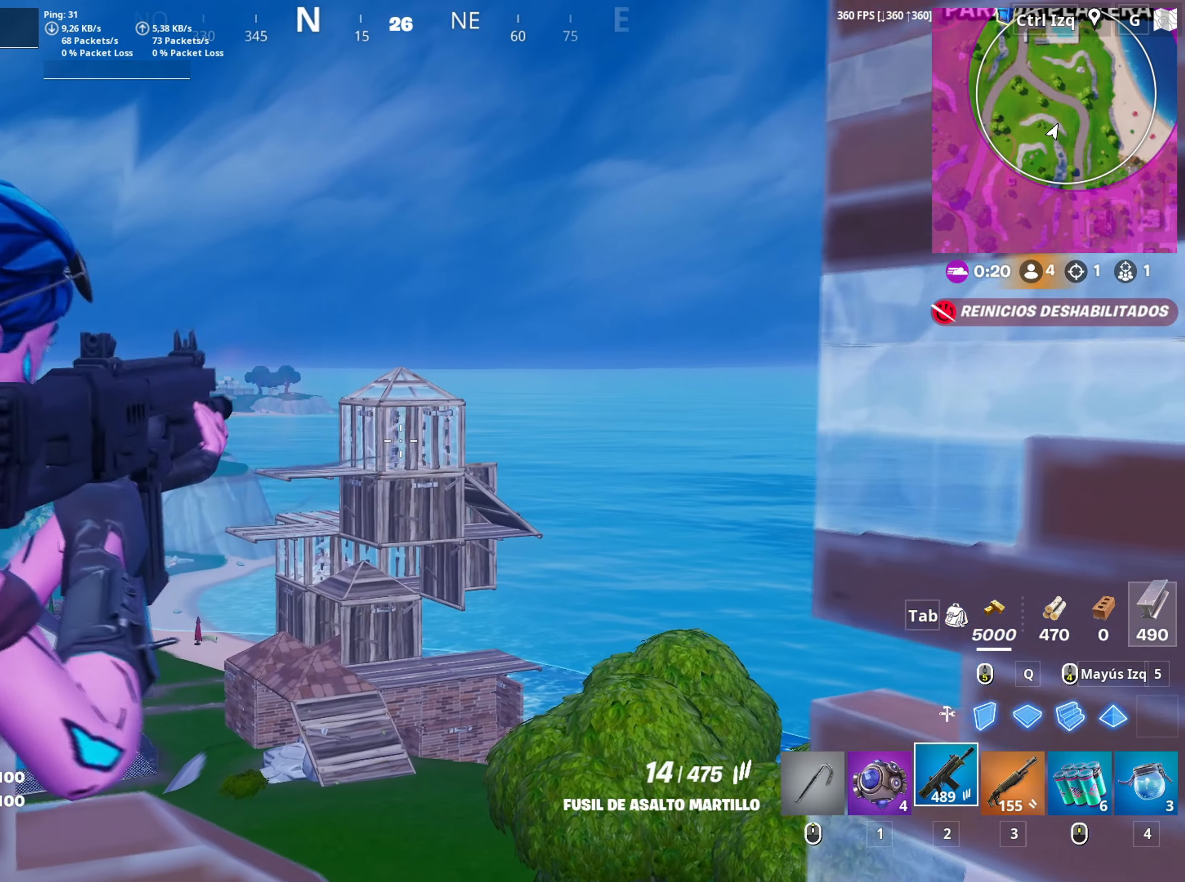
{"keys": [], "mouse": ["left", "right"], "mouse_move": "down-left", "events": [[83, "s", "up"]]}
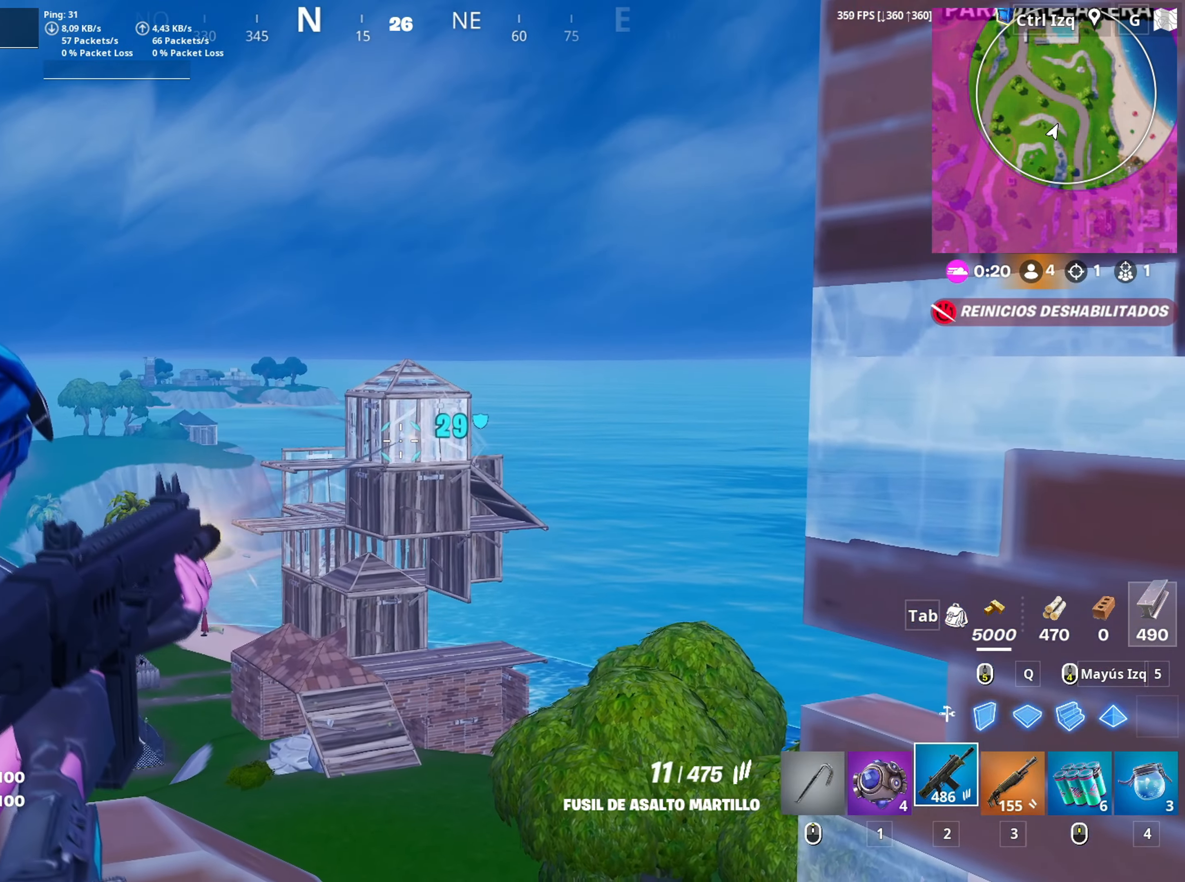
{"keys": ["a", "w"], "mouse": [], "mouse_move": "left", "events": [[283, "a", "down"], [283, "w", "down"], [300, "mouse_left", "up"], [350, "mouse_right", "up"]]}
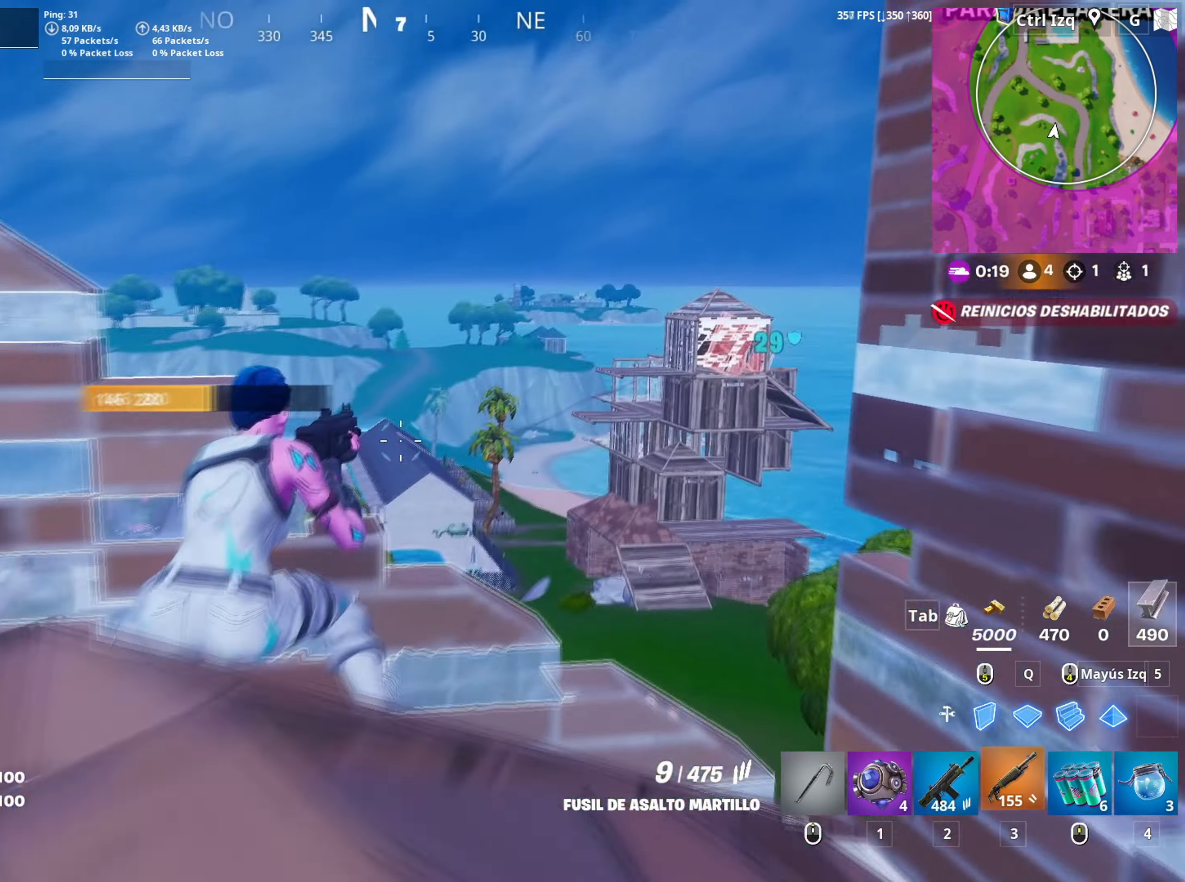
{"keys": ["r"], "mouse": [], "mouse_move": "right", "events": [[17, "3", "down"], [83, "3", "up"], [300, "a", "up"], [350, "r", "down"], [400, "r", "up"], [500, "r", "down"], [500, "w", "up"]]}
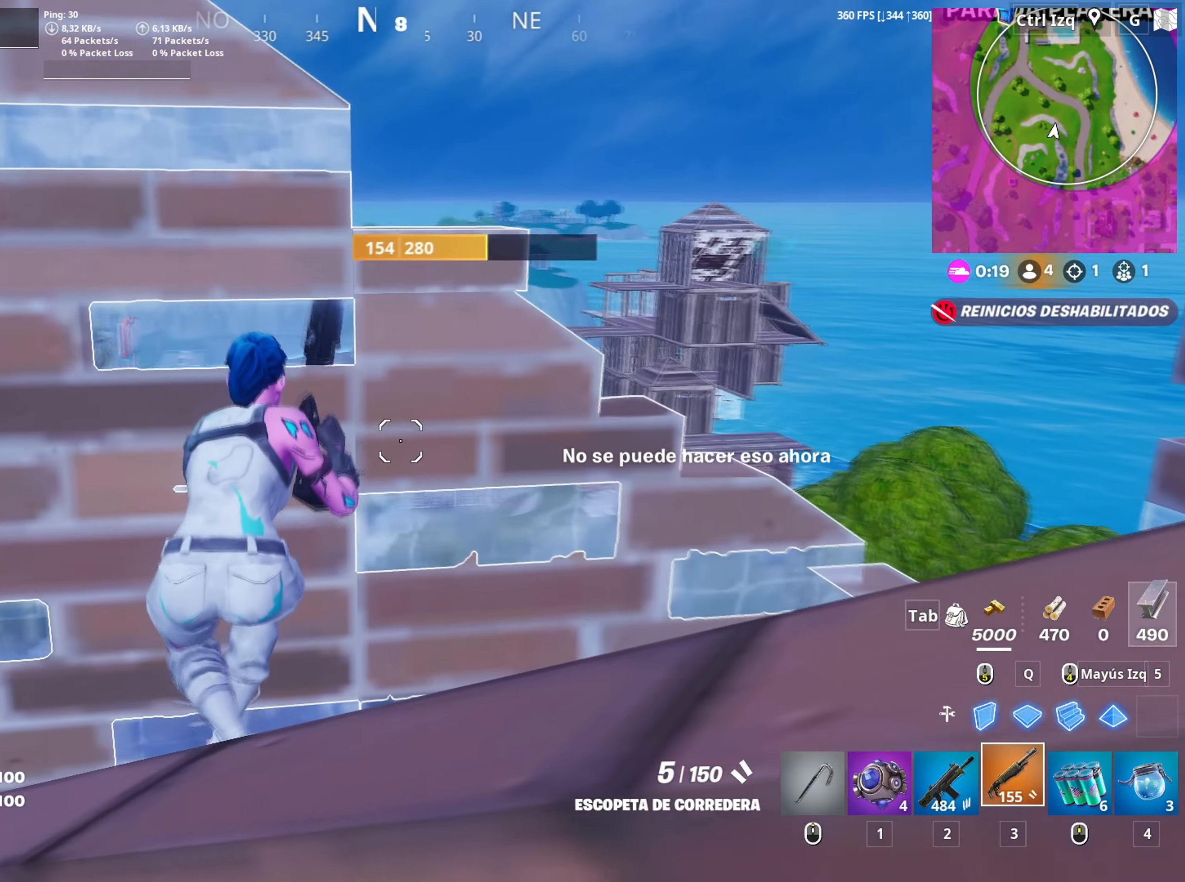
{"keys": ["s"], "mouse": [], "mouse_move": "still", "events": [[33, "w", "down"], [100, "r", "up"], [100, "w", "up"], [133, "r", "down"], [283, "r", "up"], [500, "s", "down"]]}
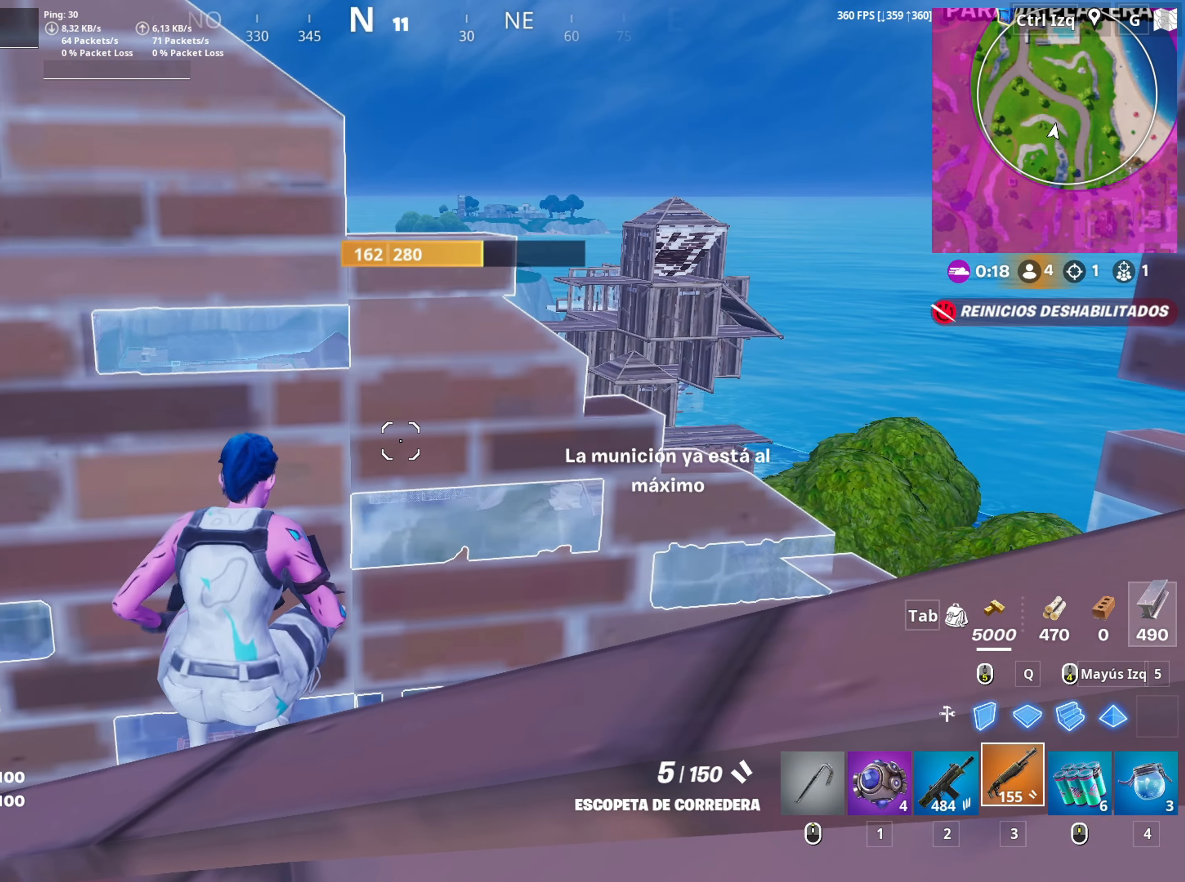
{"keys": [], "mouse": [], "mouse_move": "still", "events": [[183, "2", "down"], [300, "2", "up"], [383, "s", "up"]]}
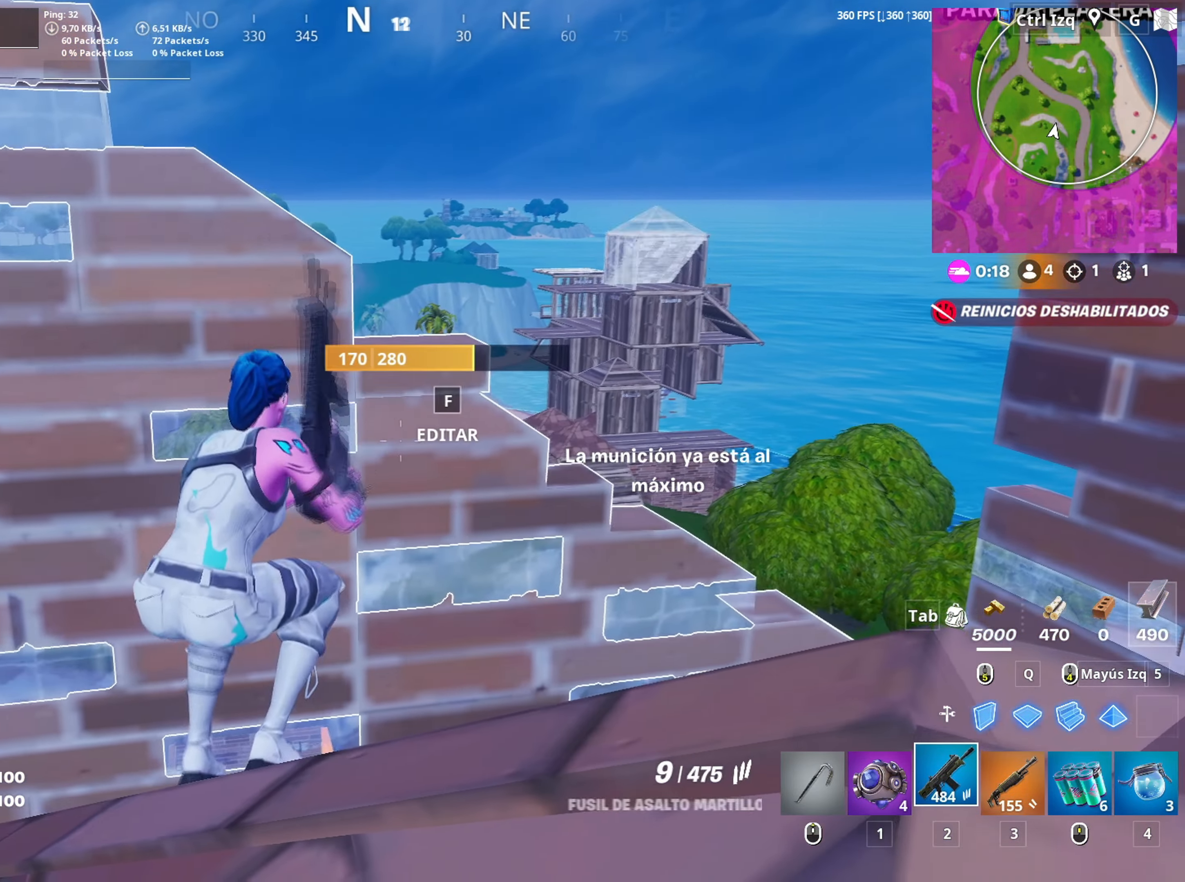
{"keys": [], "mouse": [], "mouse_move": "up-right", "events": [[17, "a", "down"], [17, "r", "down"], [117, "r", "up"], [167, "a", "up"], [167, "r", "down"], [167, "w", "down"], [267, "r", "up"], [350, "w", "up"]]}
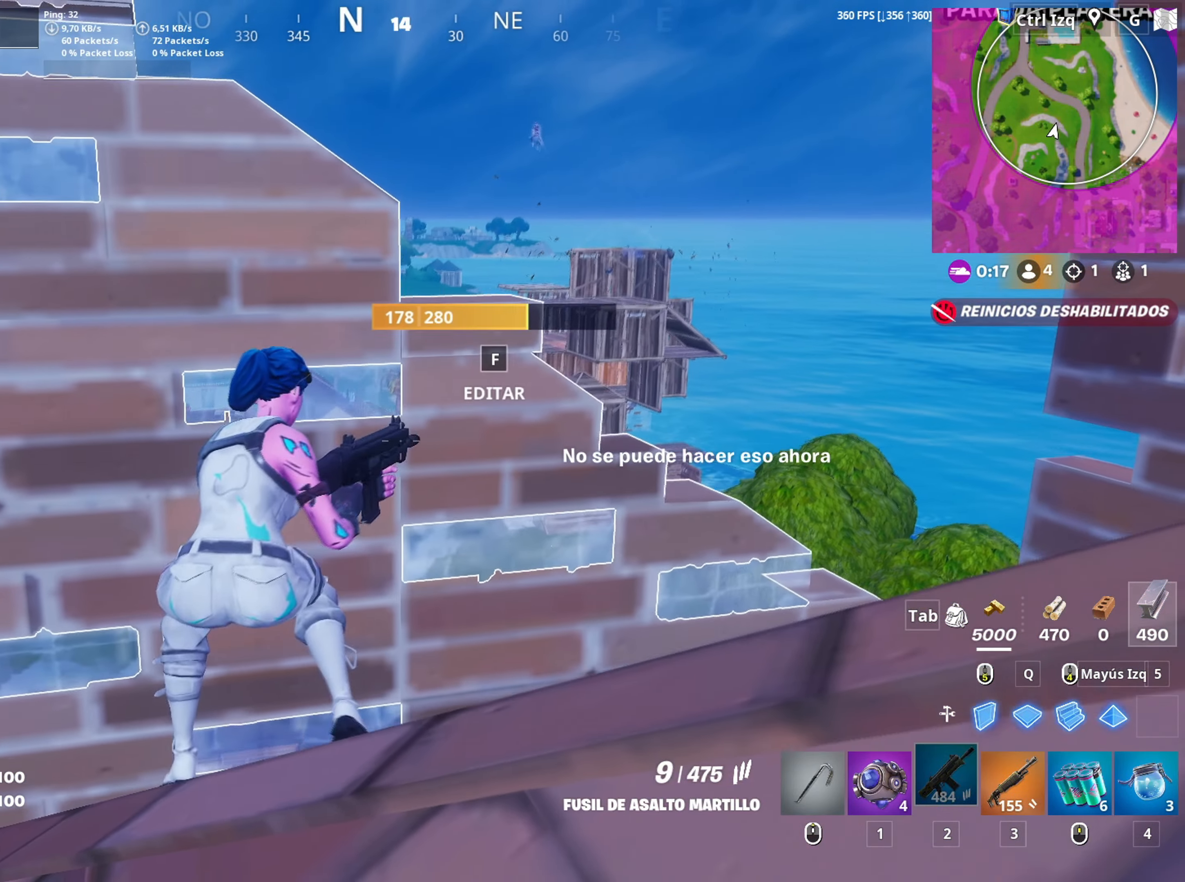
{"keys": ["d", "w"], "mouse": [], "mouse_move": "up", "events": [[133, "d", "down"], [233, "w", "down"], [367, "2", "down"], [417, "2", "up"]]}
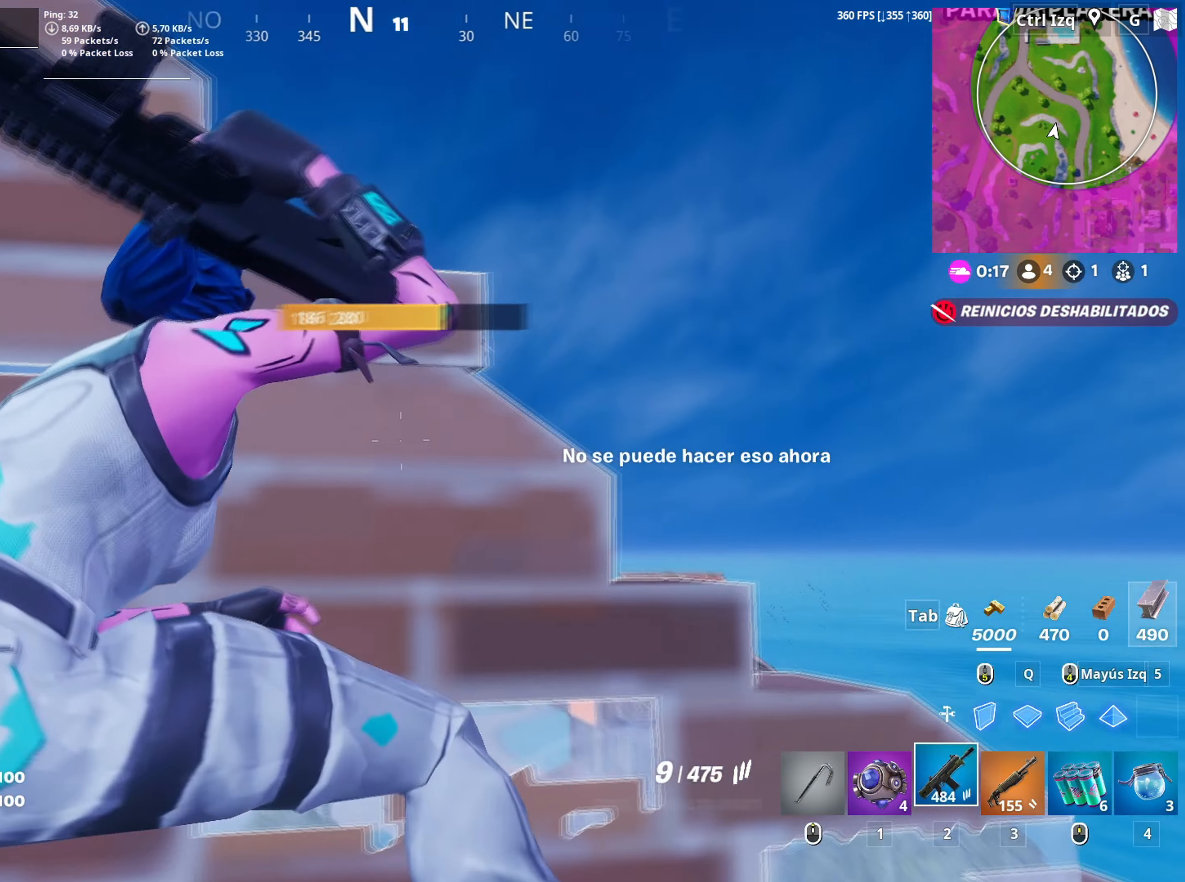
{"keys": ["d"], "mouse": ["right"], "mouse_move": "right", "events": [[17, "w", "up"], [150, "mouse_right", "down"], [333, "space", "down"], [483, "space", "up"]]}
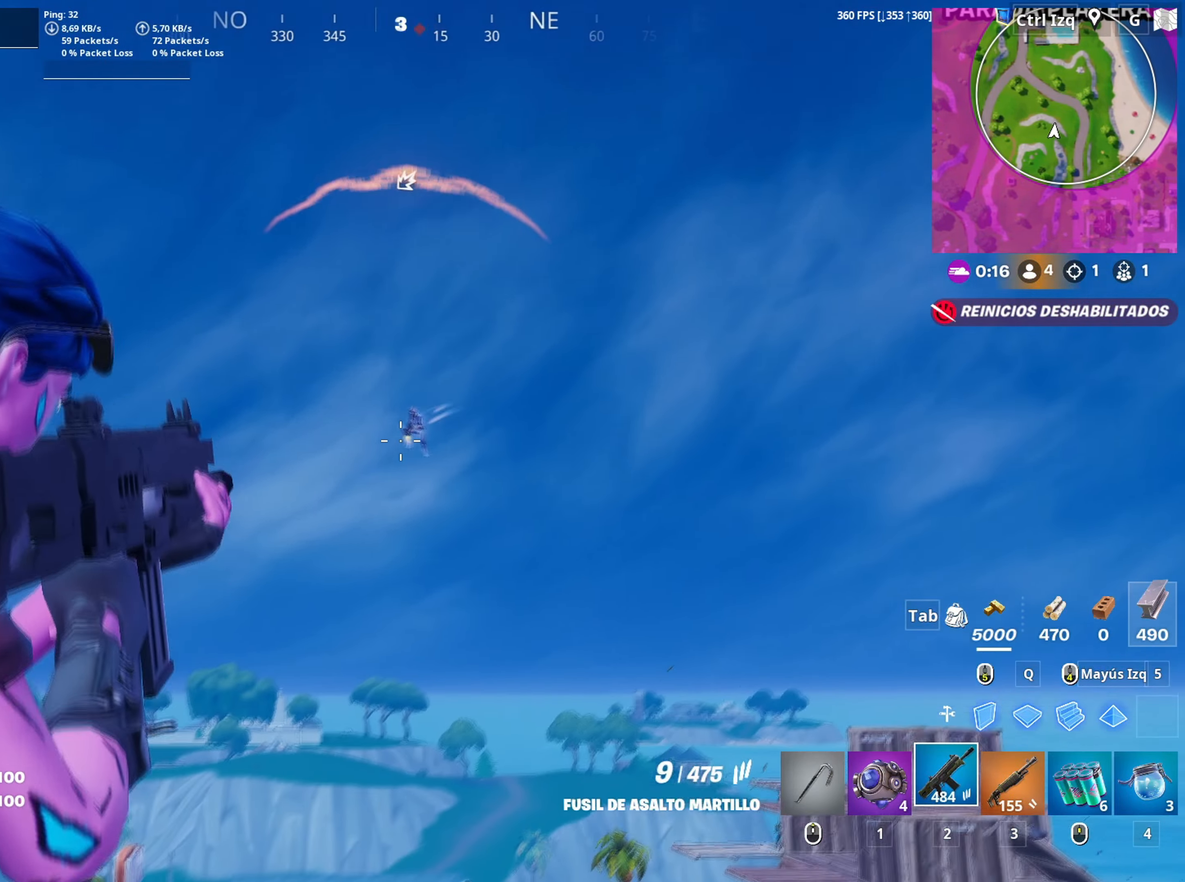
{"keys": ["a", "d"], "mouse": ["left", "right"], "mouse_move": "down", "events": [[67, "mouse_left", "down"], [450, "a", "down"], [450, "s", "down"], [500, "s", "up"]]}
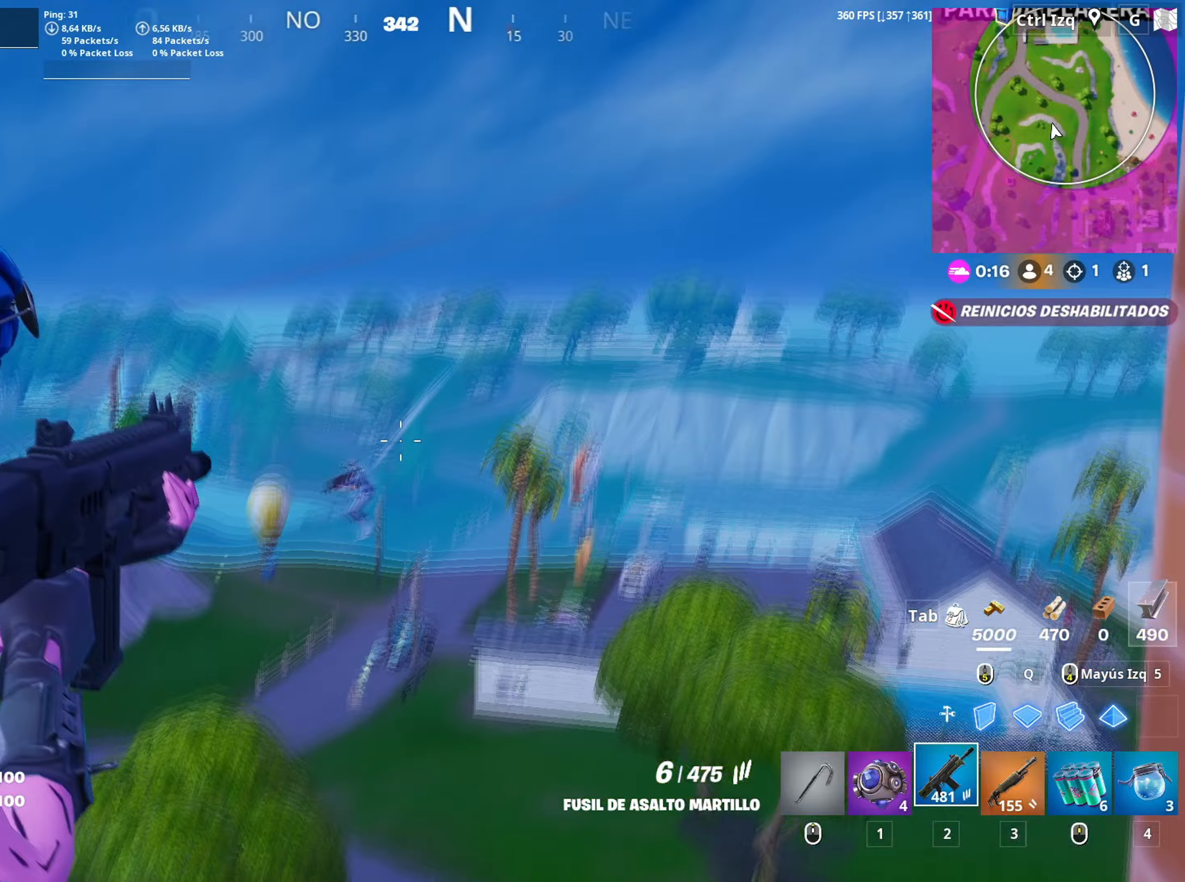
{"keys": ["a"], "mouse": [], "mouse_move": "still", "events": [[33, "d", "up"], [50, "a", "up"], [83, "d", "down"], [217, "a", "down"], [233, "d", "up"], [283, "mouse_left", "up"], [333, "mouse_right", "up"], [417, "r", "down"], [417, "w", "down"], [467, "r", "up"], [467, "w", "up"]]}
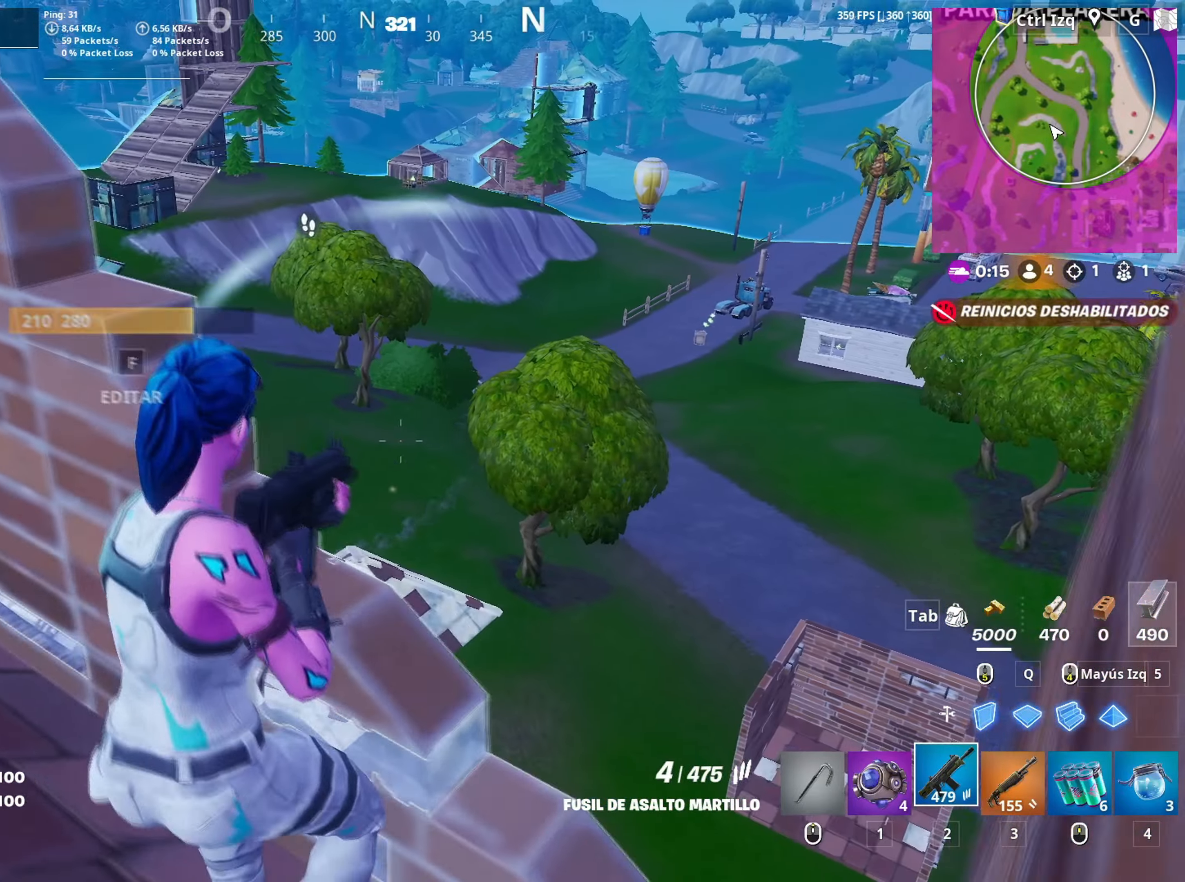
{"keys": ["a"], "mouse": [], "mouse_move": "still", "events": [[50, "r", "down"], [50, "w", "down"], [100, "r", "up"], [150, "w", "up"], [283, "mouse_wheel", "down"], [383, "mouse_wheel", "up"]]}
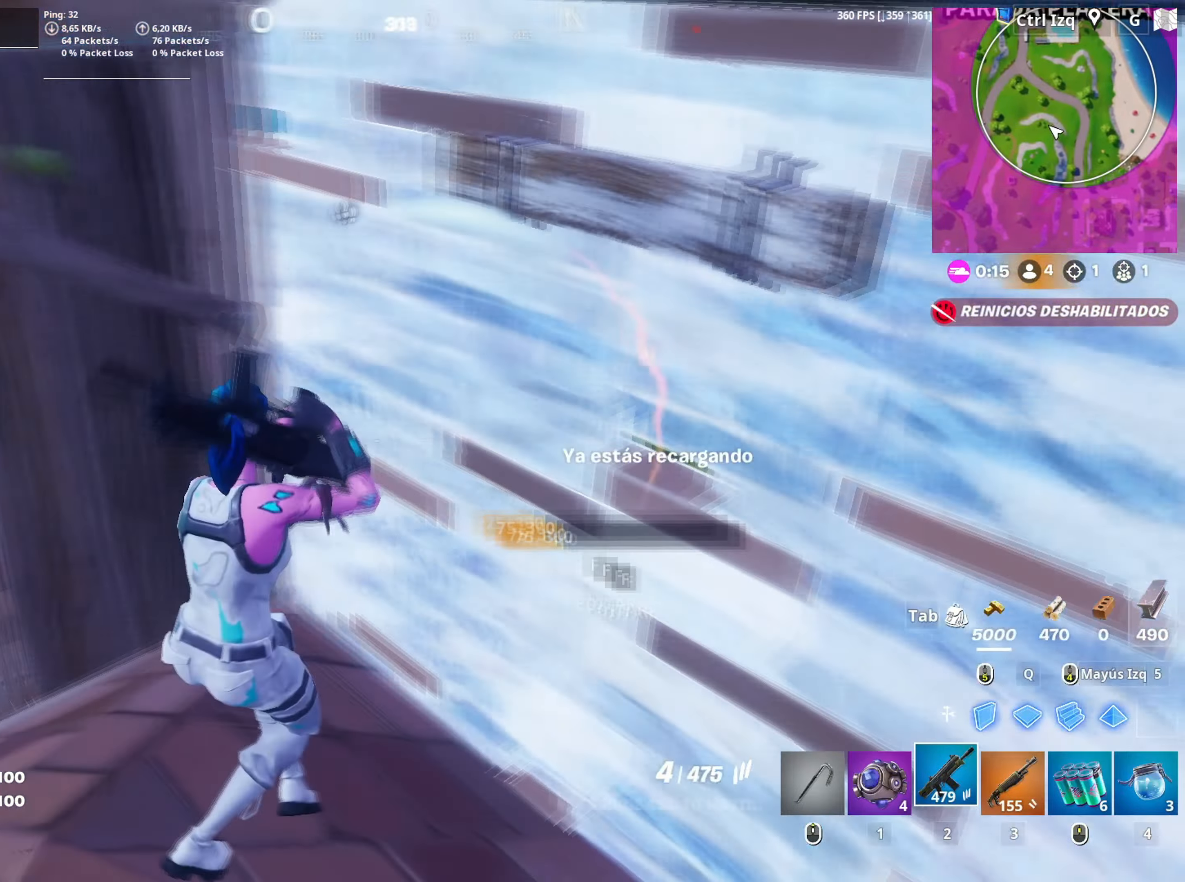
{"keys": [], "mouse": [], "mouse_move": "still", "events": [[17, "s", "down"], [67, "r", "down"], [83, "s", "up"], [117, "r", "up"], [217, "r", "down"], [267, "r", "up"], [400, "a", "up"]]}
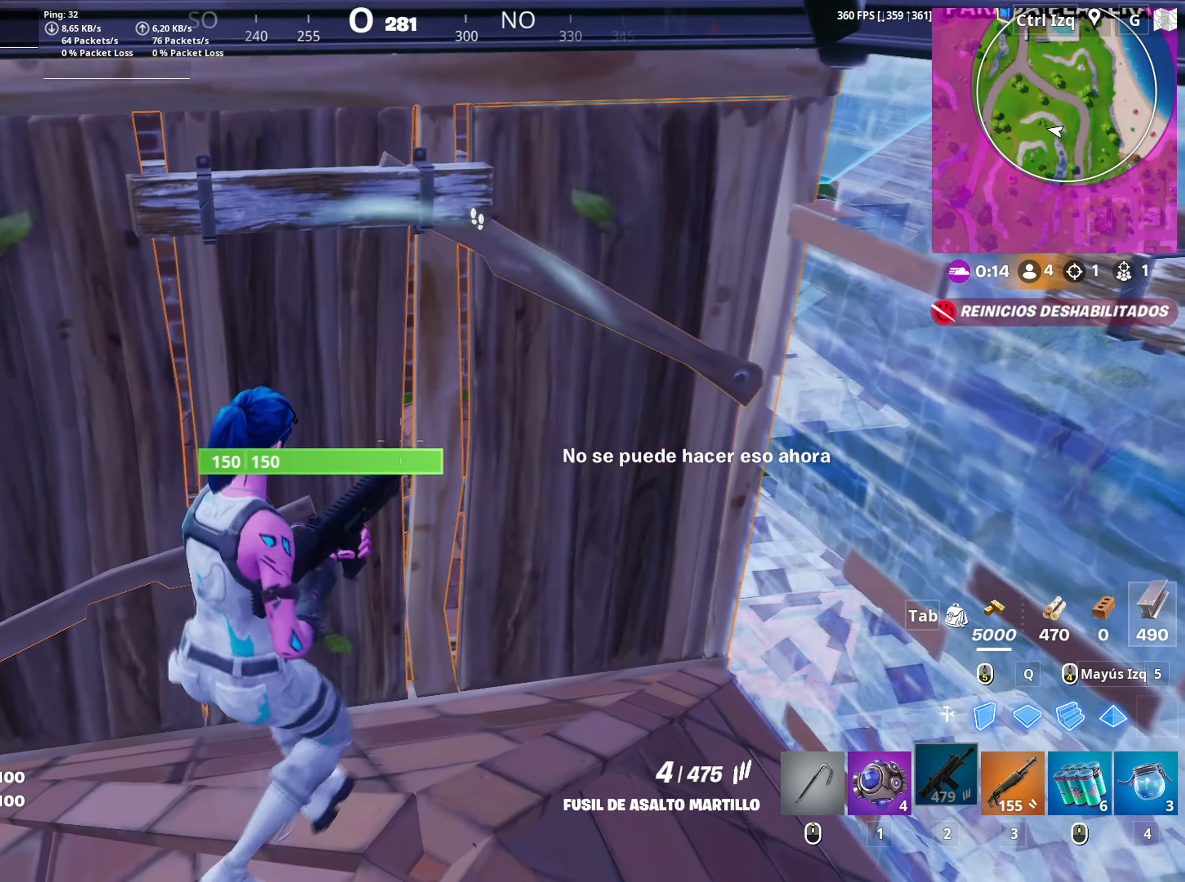
{"keys": [], "mouse": ["left"], "mouse_move": "left", "events": [[133, "mouse_wheel", "down"], [217, "mouse_wheel", "up"], [417, "mouse_left", "down"]]}
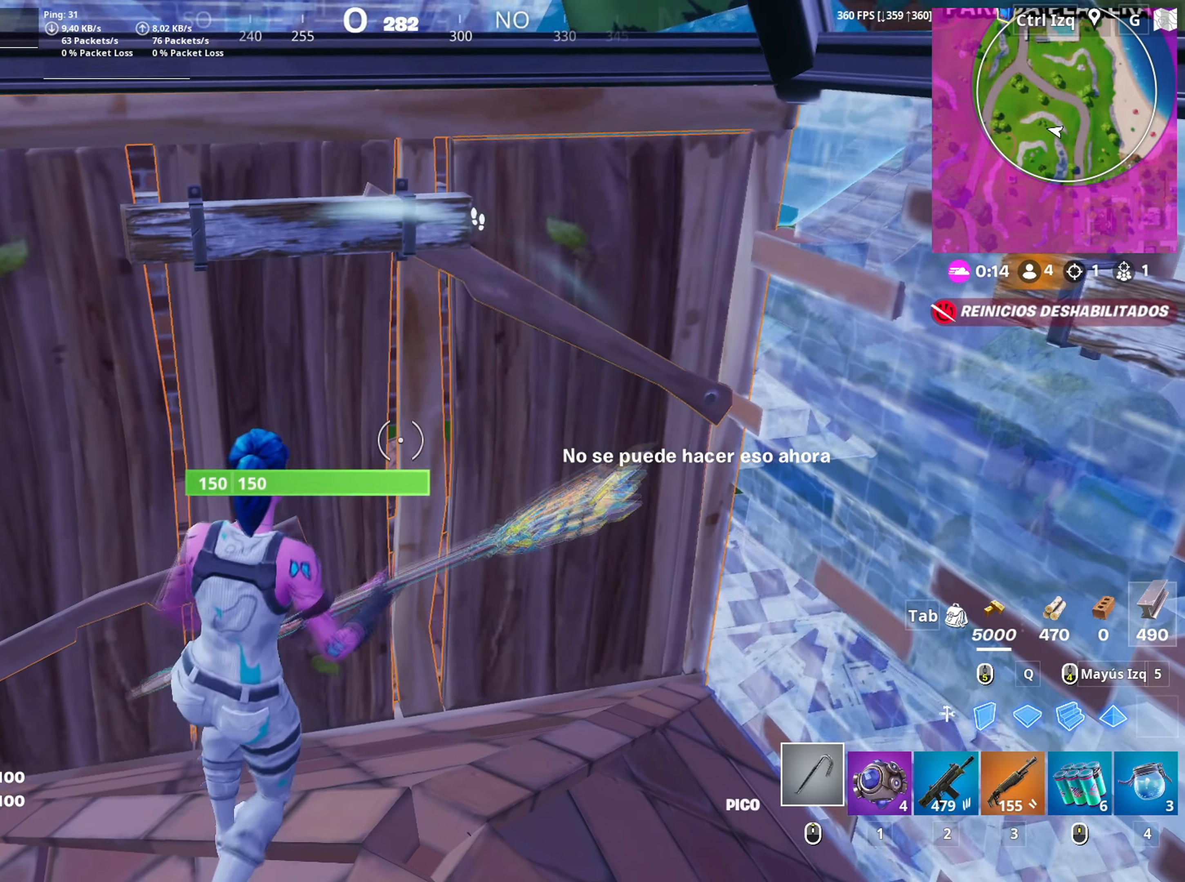
{"keys": ["d", "s"], "mouse": ["left"], "mouse_move": "still", "events": [[50, "a", "down"], [250, "a", "up"], [283, "d", "down"], [483, "s", "down"]]}
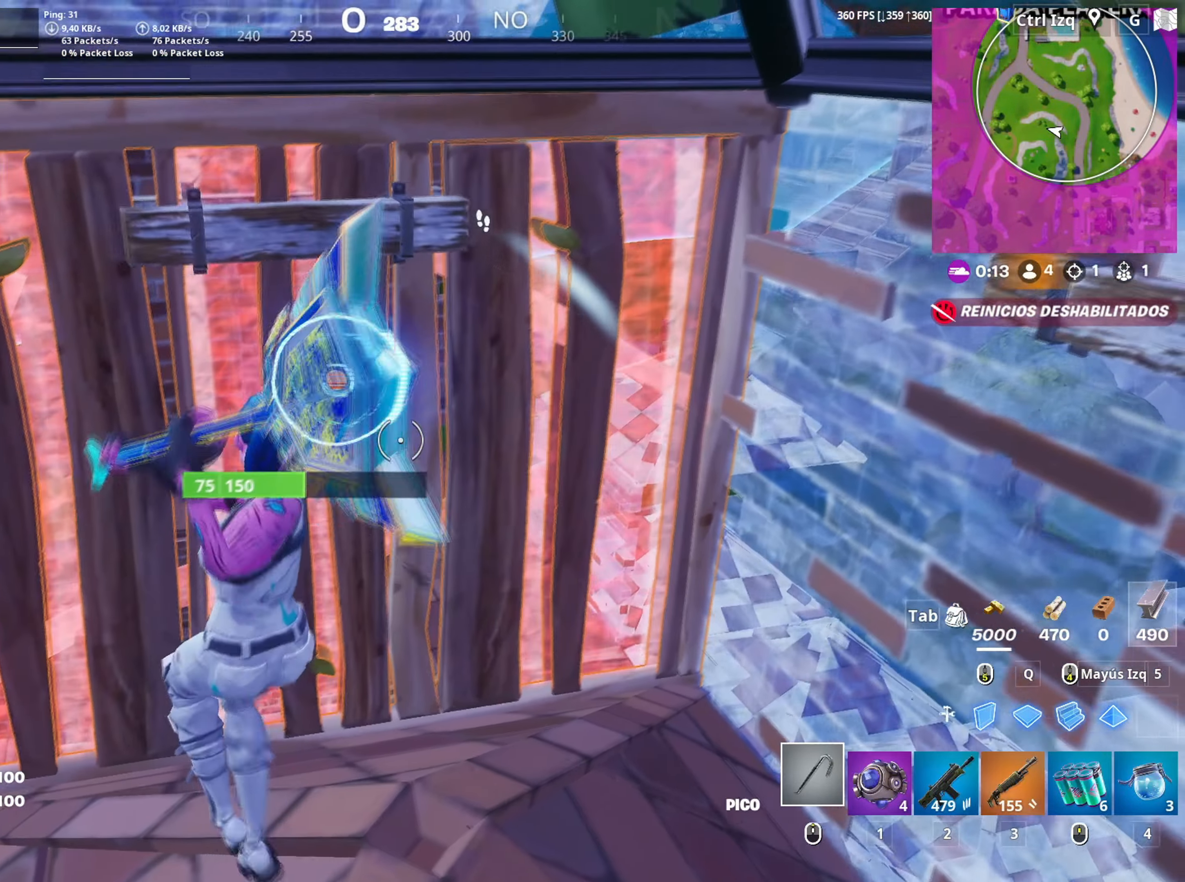
{"keys": ["s"], "mouse": ["left"], "mouse_move": "up", "events": [[17, "d", "up"], [83, "s", "up"], [117, "d", "down"], [217, "d", "up"], [300, "s", "down"], [400, "q", "down"], [450, "q", "up"]]}
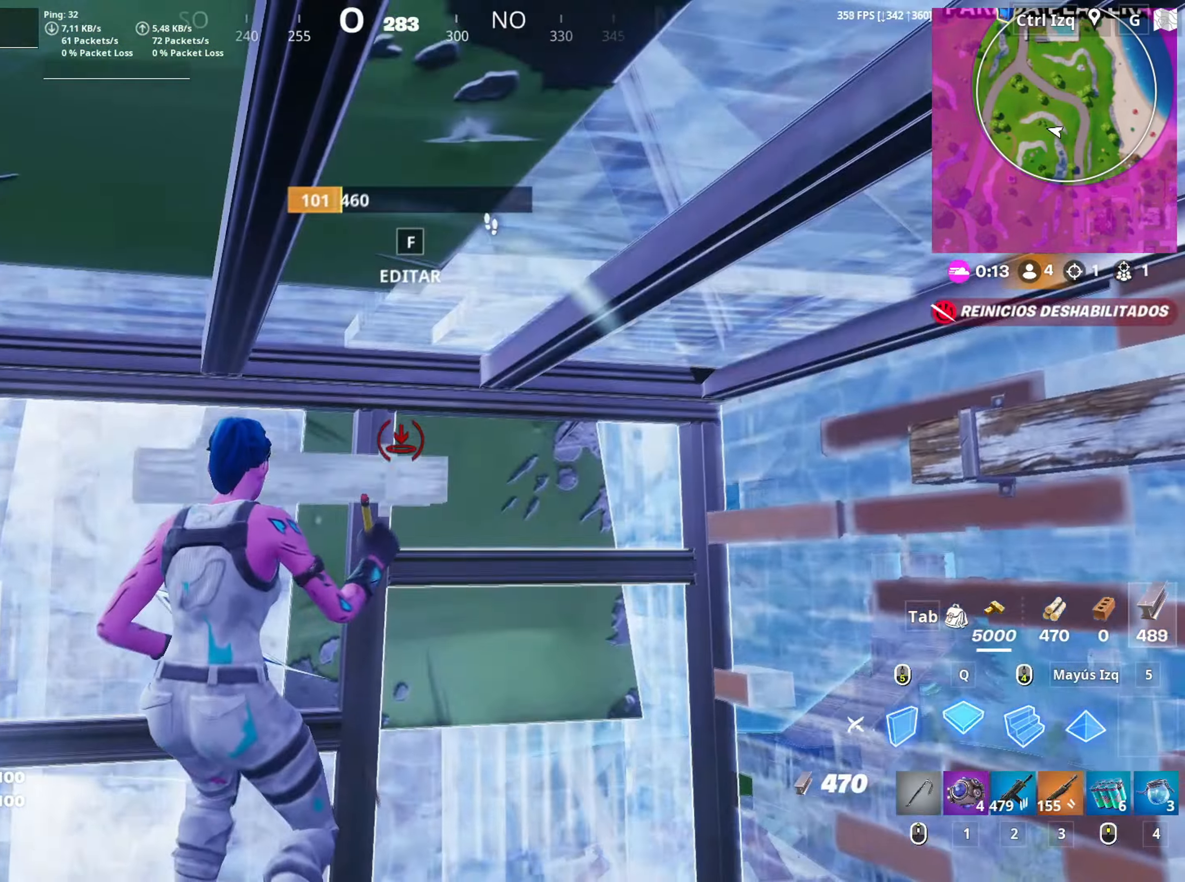
{"keys": ["a"], "mouse": [], "mouse_move": "down", "events": [[83, "mouse_left", "up"], [133, "2", "down"], [183, "2", "up"], [283, "s", "up"], [367, "a", "down"], [417, "r", "down"], [467, "r", "up"]]}
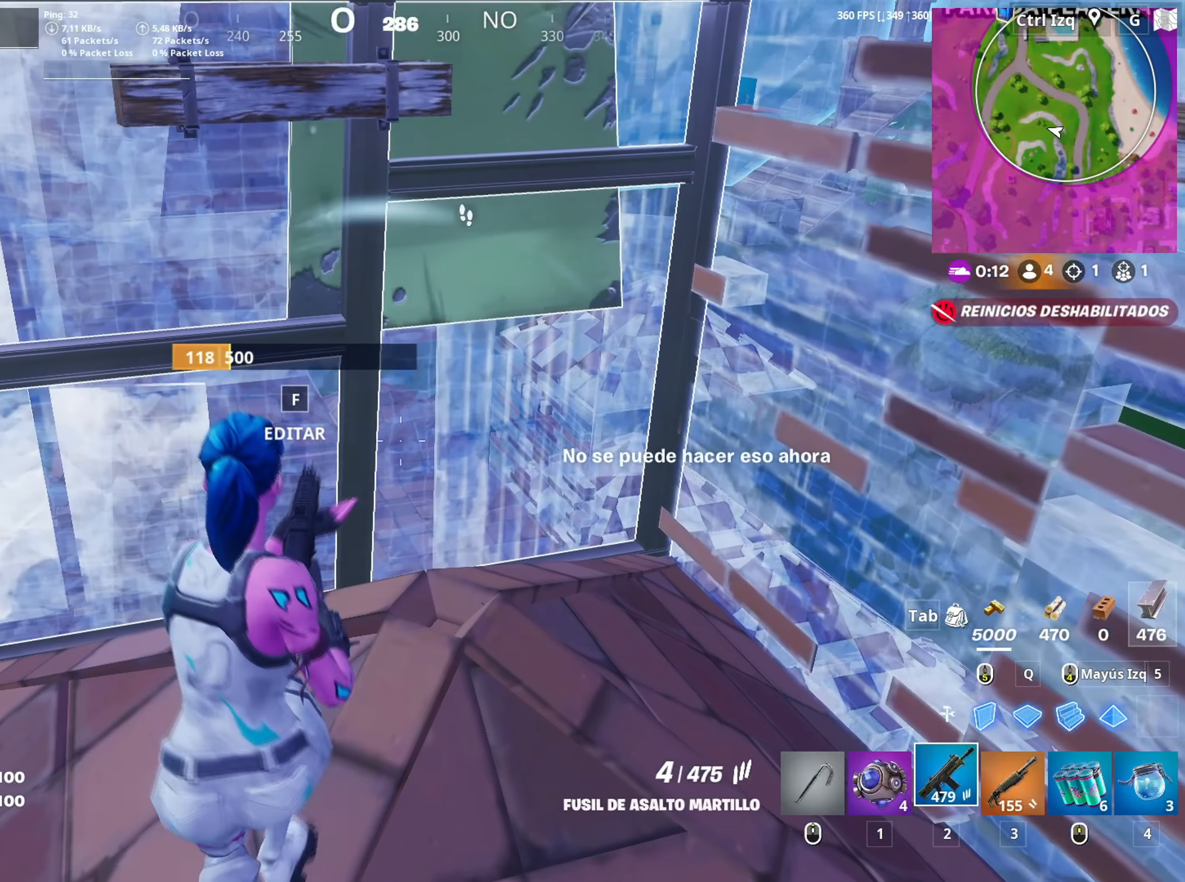
{"keys": [], "mouse": [], "mouse_move": "still", "events": [[17, "a", "up"], [50, "r", "down"], [150, "r", "up"]]}
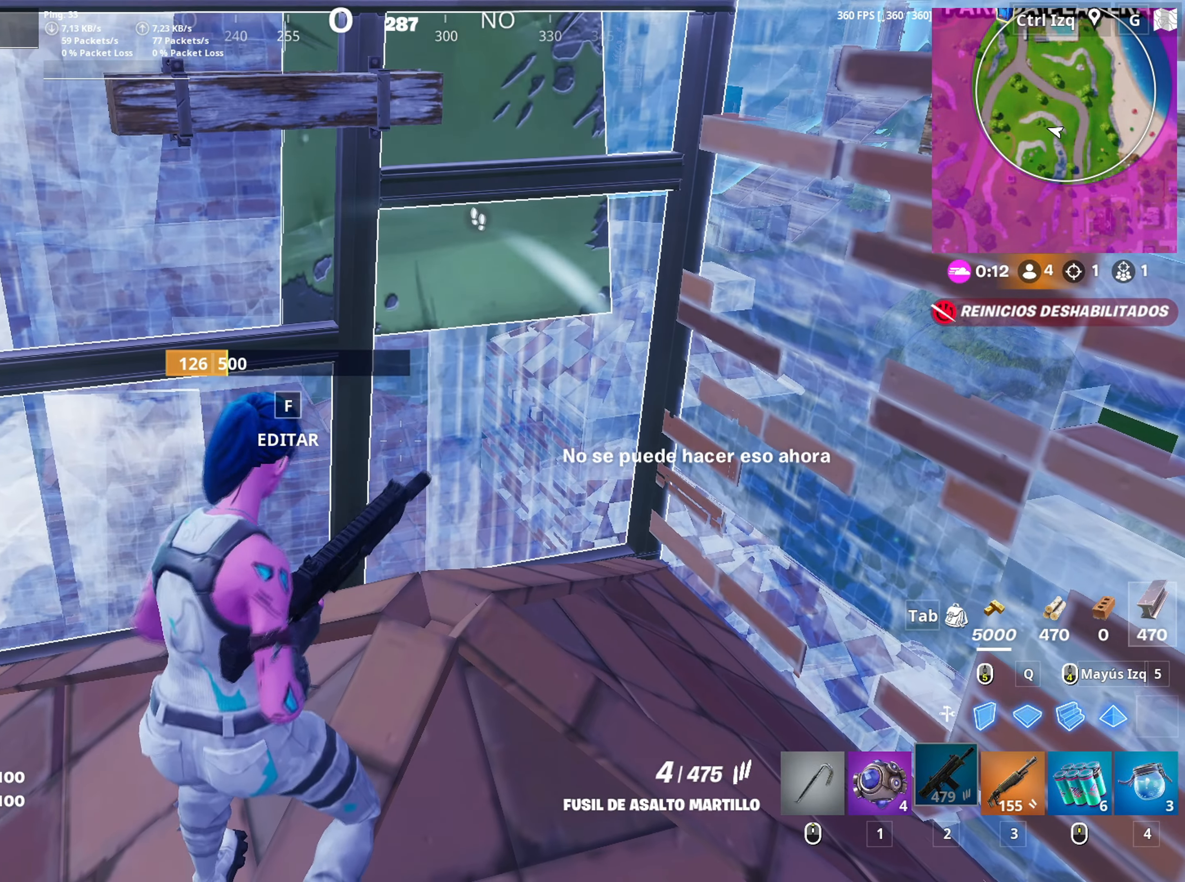
{"keys": [], "mouse": [], "mouse_move": "still", "events": []}
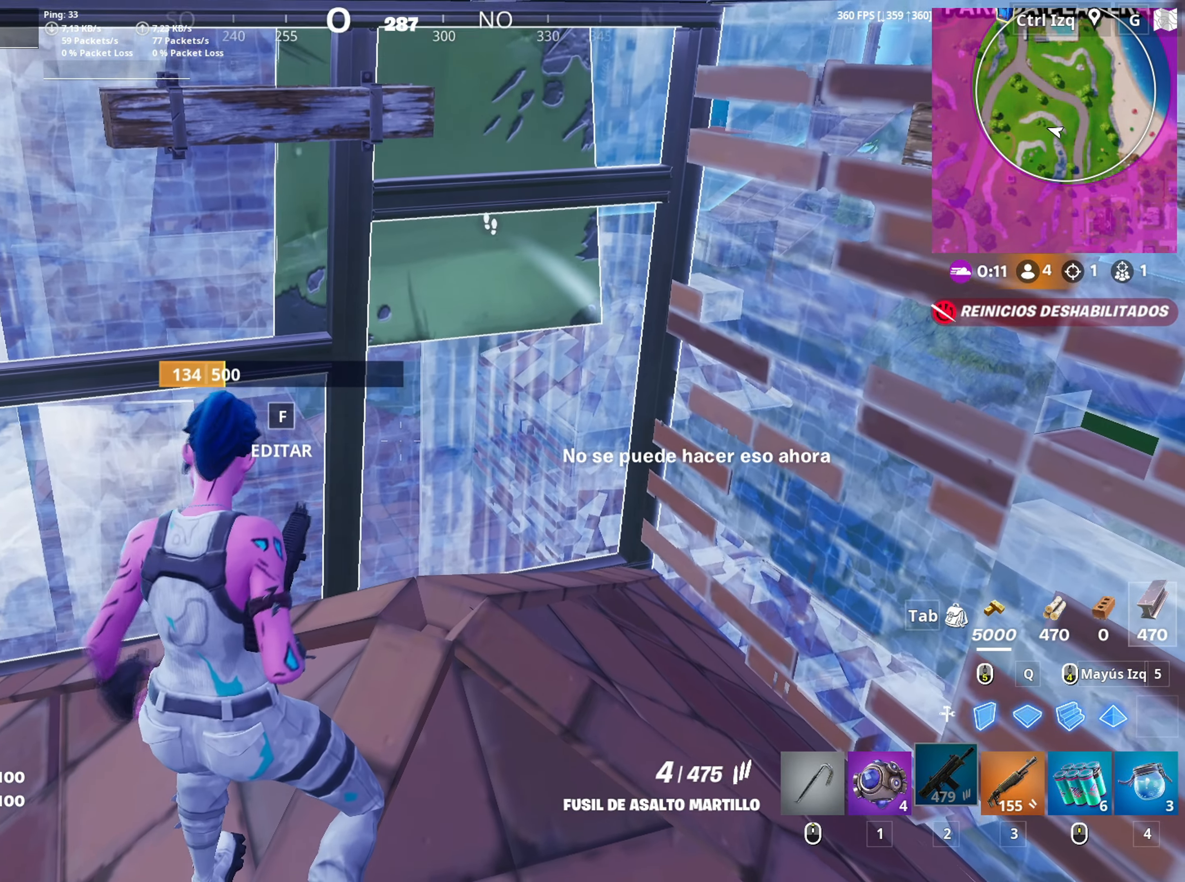
{"keys": [], "mouse": [], "events": []}